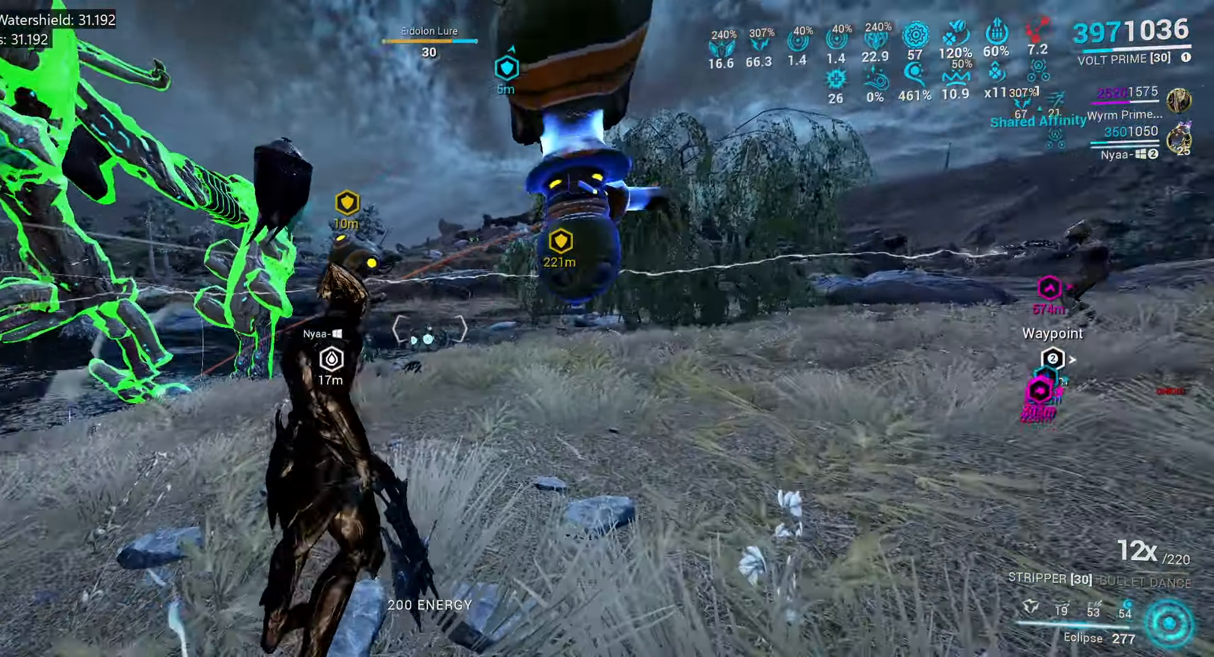
Gameplay with keyboard and mouse; each line is a JSON object with the keys and mouse buttons held at the frame after it. "events" lists presses ("down") and releases ("up") of ".", "/", "0", "1", "2", "3", "4", "5", "6", "7", "8", "9", "a", "alt_l", "alt_r", "b", "backslash", "backspace", "c", "caps_lock", "comma", "ctrl_l", "ctrl_r", "d", "e", "equals", "escape", "f", "f1", "f10", "f11", "f12", "f2", "f3", "f4", "f5", "f6", "f7", "f8", "f9", "g", "h", "i", "j", "k", "l", "lbracket", "m", "minus", "n", "o", "p", "q", "quote", "r", "rbracket", "return", "s", "semicolon", "shift_l", "shift_r", "space", "super", "t", "tab", "tilde", "u", "v", "w", "x", "y", "z", "mouse_left", "mouse_wheel", "mouse_right", "mouse_mb4" and "mouse_mb5" between this image and that frame as [ms after this image, input, new state], when the widget could be followed in between. "mouse_left", "mouse_wheel", "mouse_right", "mouse_mb4", "mouse_mb5" = the "left", "wheel", "right", "mb4", "mb5" buttons of the "mouse" list. No other keys are recorded. "wheel" means that the mouse wheel is clicked or scrolled. Mouse movement is not recorded.
{"keys": ["e"], "mouse": [], "events": [[200, "e", "down"], [250, "w", "down"], [400, "w", "up"]]}
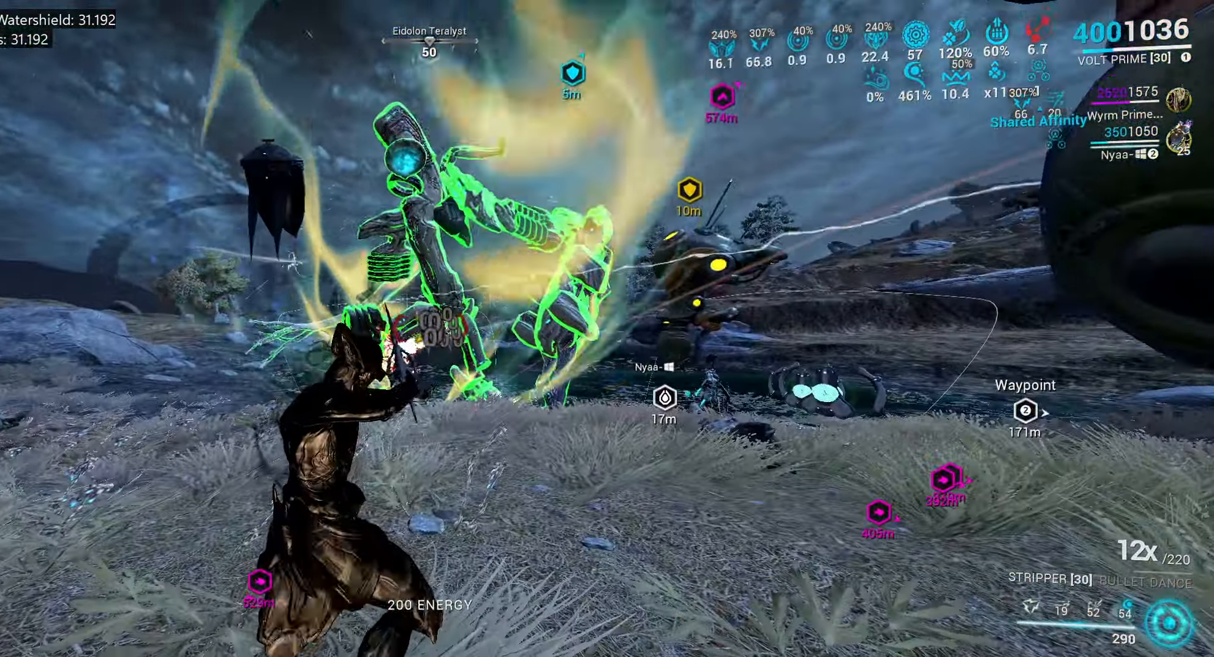
{"keys": ["a", "e", "w"], "mouse": [], "events": [[50, "w", "down"], [200, "w", "up"], [467, "w", "down"], [500, "a", "down"]]}
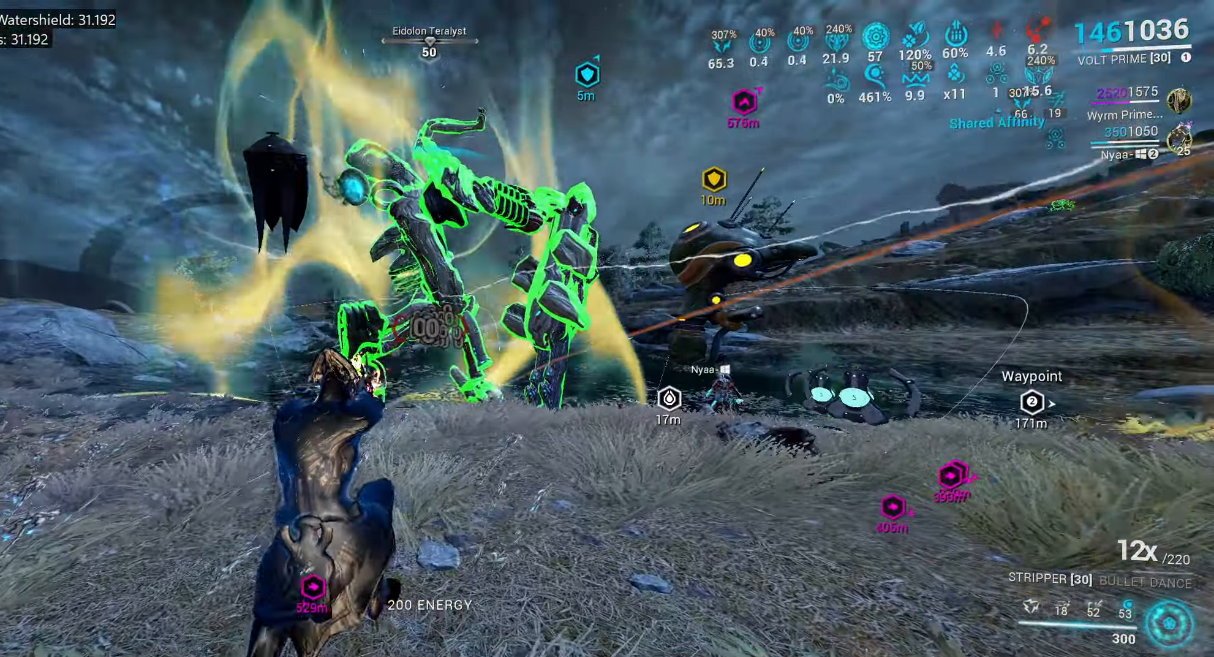
{"keys": ["a", "s"], "mouse": [], "events": [[100, "e", "up"], [117, "w", "up"], [317, "s", "down"]]}
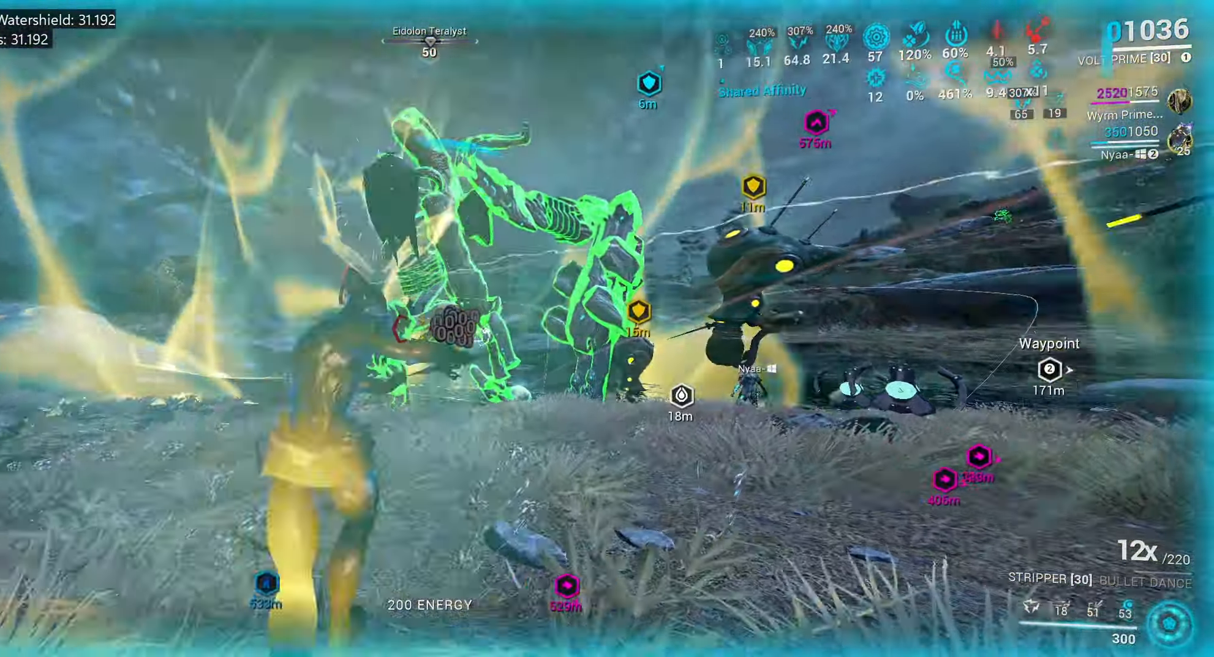
{"keys": ["e", "w"], "mouse": [], "events": [[183, "mouse_mb4", "down"], [217, "mouse_mb4", "up"], [250, "a", "up"], [267, "s", "up"], [400, "e", "down"], [467, "w", "down"]]}
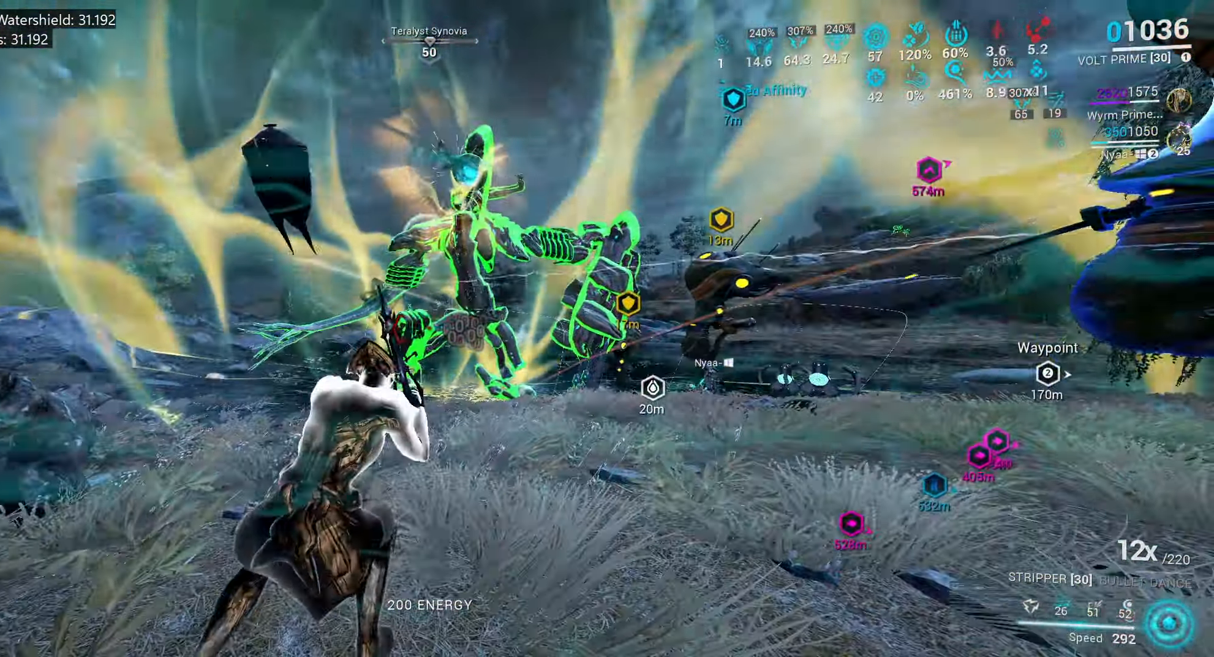
{"keys": [], "mouse": [], "events": [[117, "w", "up"], [250, "w", "down"], [400, "w", "up"], [483, "e", "up"]]}
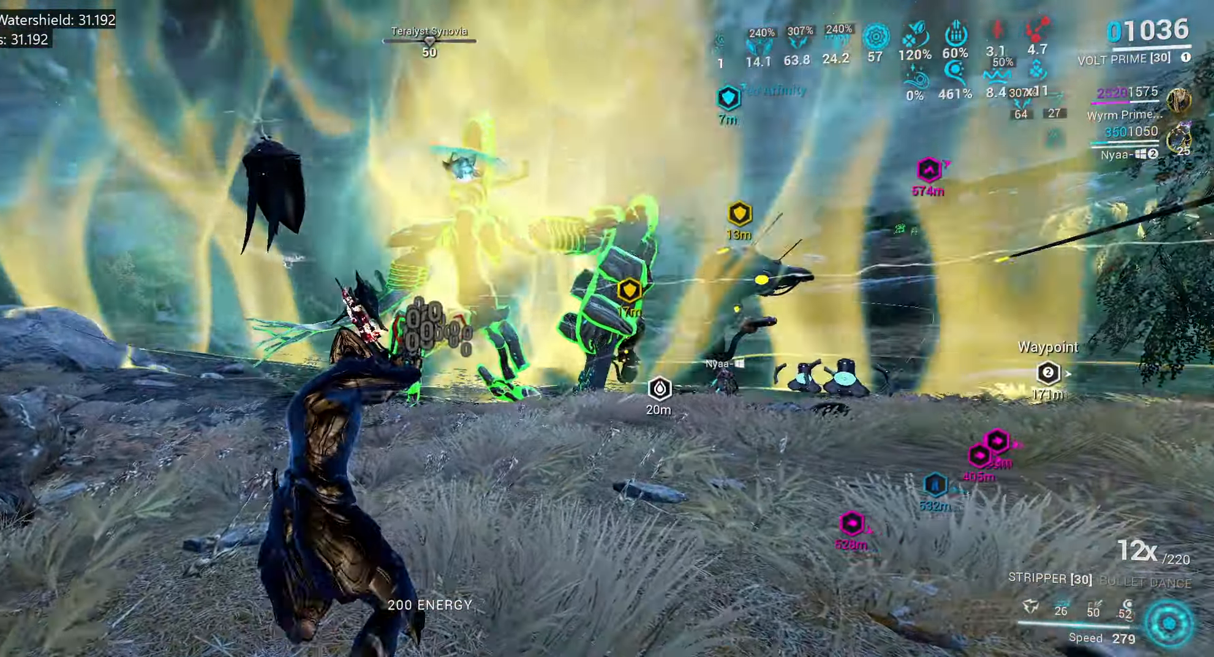
{"keys": ["ctrl_l"], "mouse": [], "events": [[100, "3", "down"], [183, "3", "up"], [300, "ctrl_l", "down"]]}
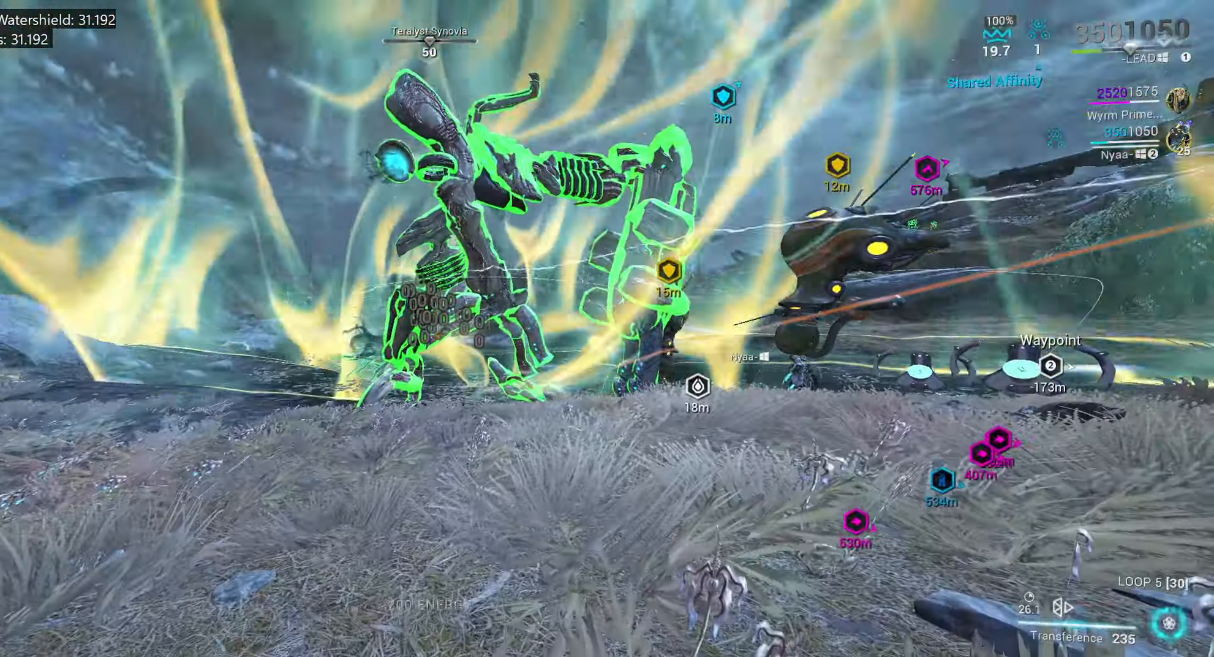
{"keys": ["ctrl_l", "s"], "mouse": [], "events": [[67, "d", "down"], [250, "s", "down"], [350, "d", "up"]]}
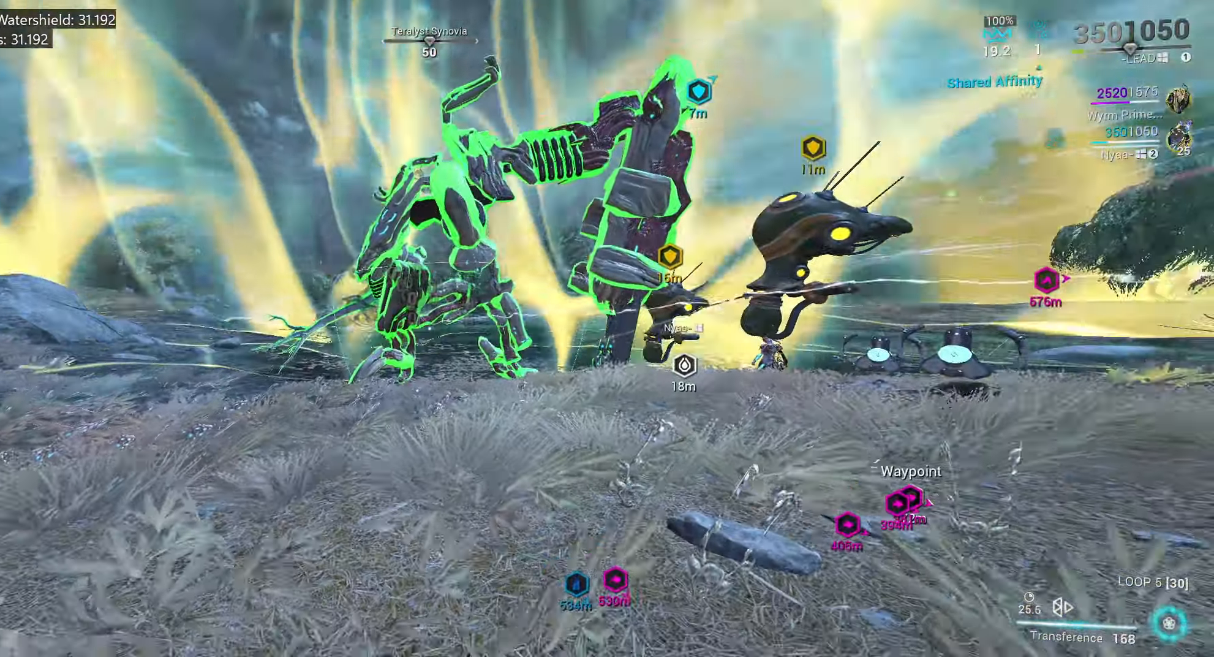
{"keys": ["ctrl_l"], "mouse": [], "events": [[117, "s", "up"], [300, "3", "down"], [450, "3", "up"]]}
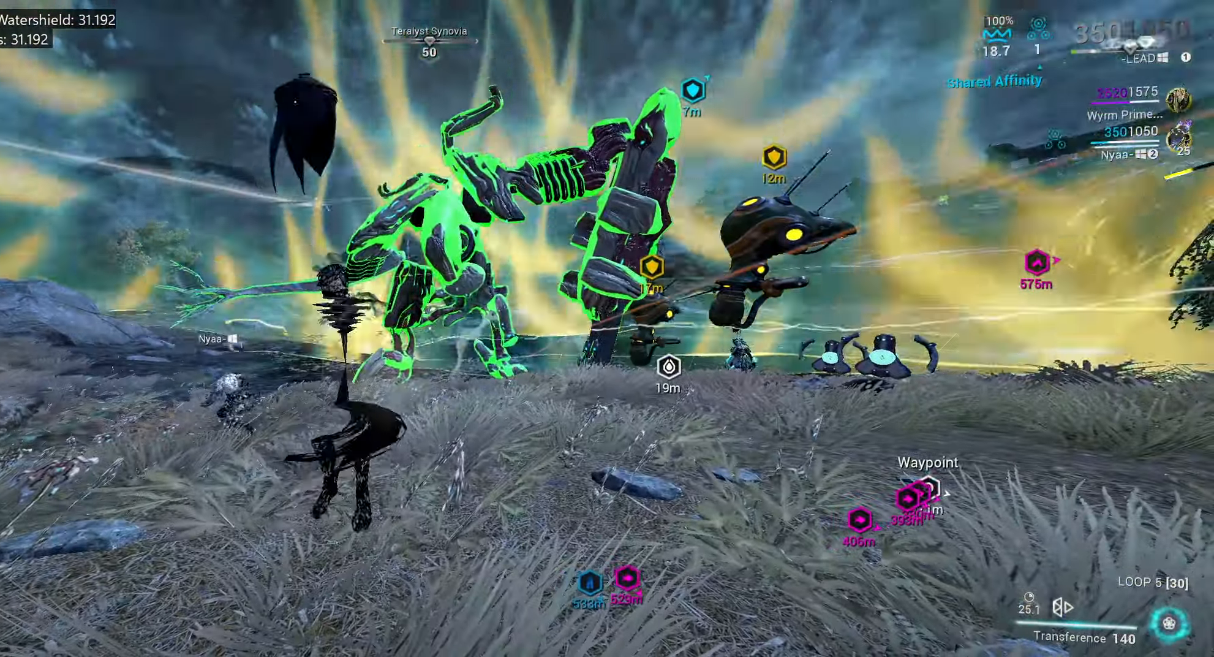
{"keys": ["s"], "mouse": [], "events": [[34, "ctrl_l", "up"], [250, "s", "down"]]}
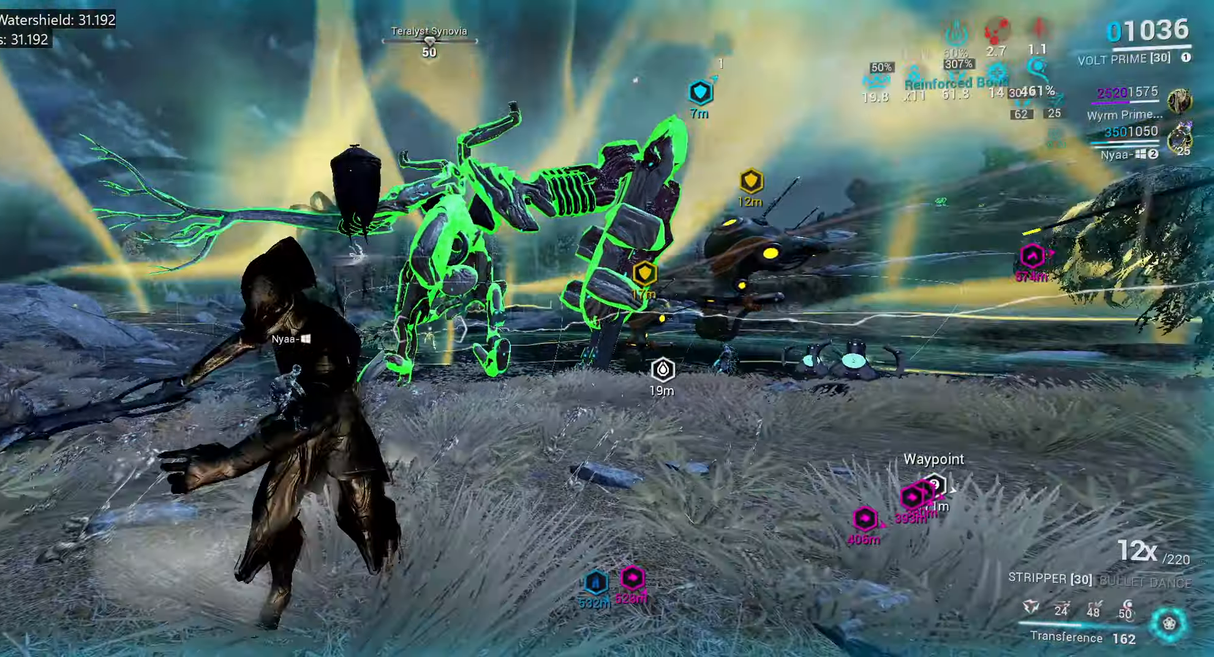
{"keys": ["e", "w"], "mouse": [], "events": [[17, "s", "up"], [100, "e", "down"], [150, "w", "down"], [300, "w", "up"], [434, "w", "down"]]}
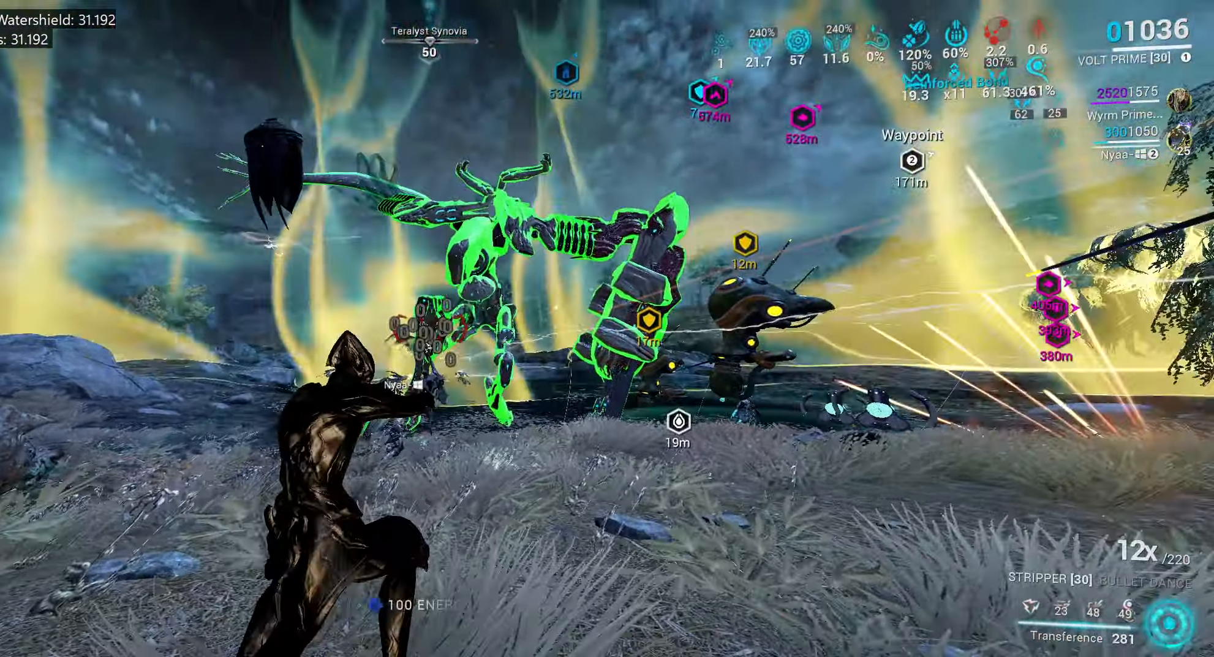
{"keys": [], "mouse": [], "events": [[67, "w", "up"], [184, "w", "down"], [350, "w", "up"], [434, "e", "up"]]}
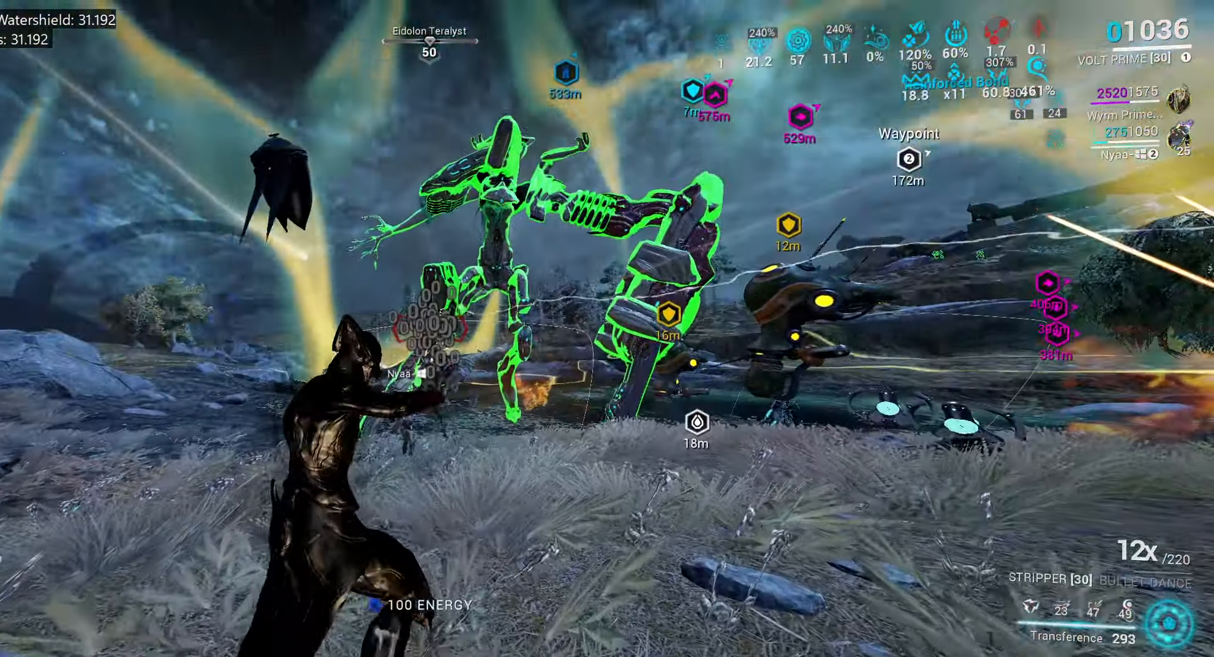
{"keys": [], "mouse": [], "events": []}
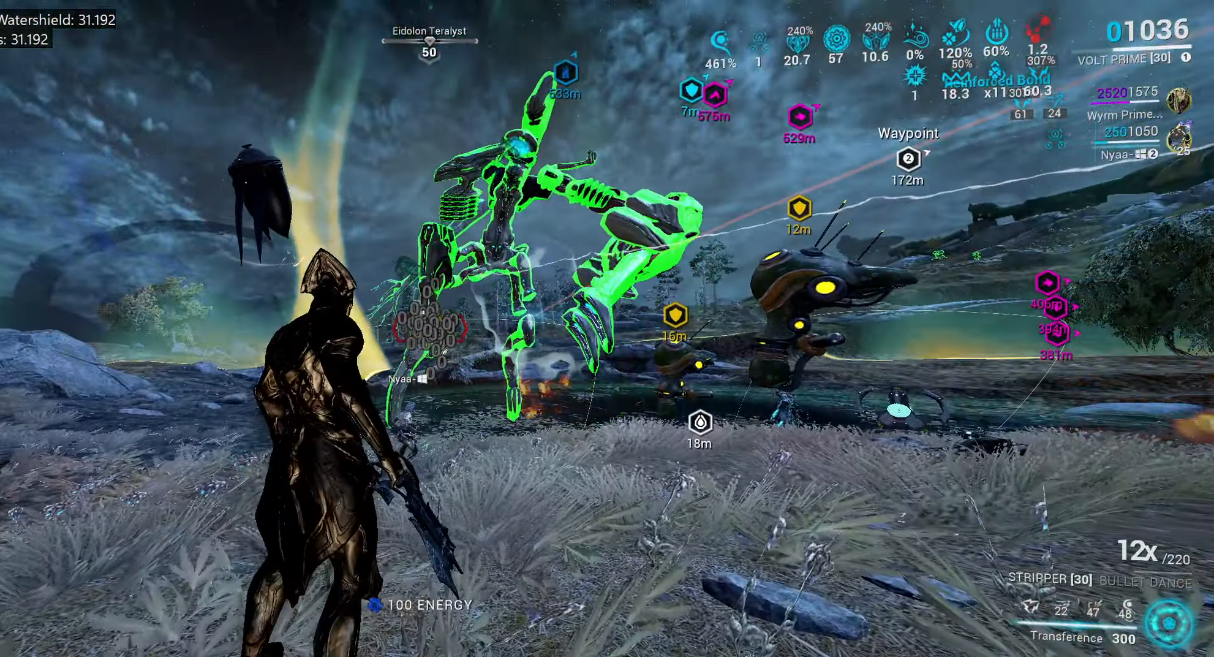
{"keys": ["e", "w"], "mouse": [], "events": [[300, "e", "down"], [400, "w", "down"]]}
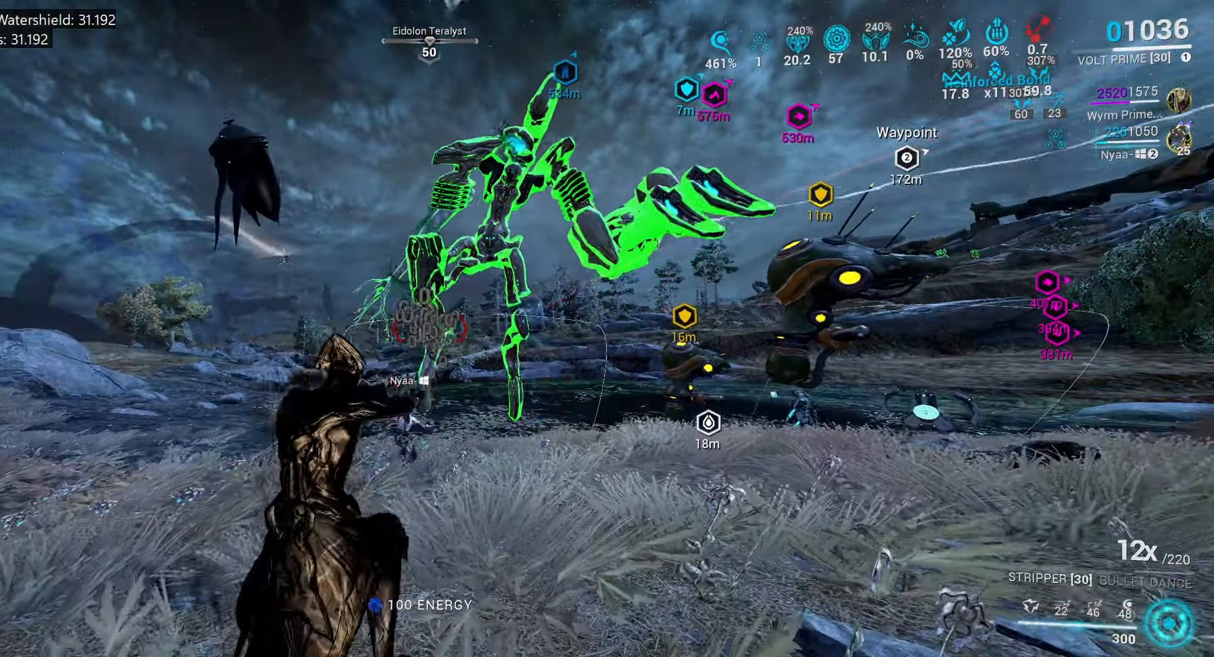
{"keys": [], "mouse": [], "events": [[50, "w", "up"], [167, "w", "down"], [317, "e", "up"], [317, "w", "up"]]}
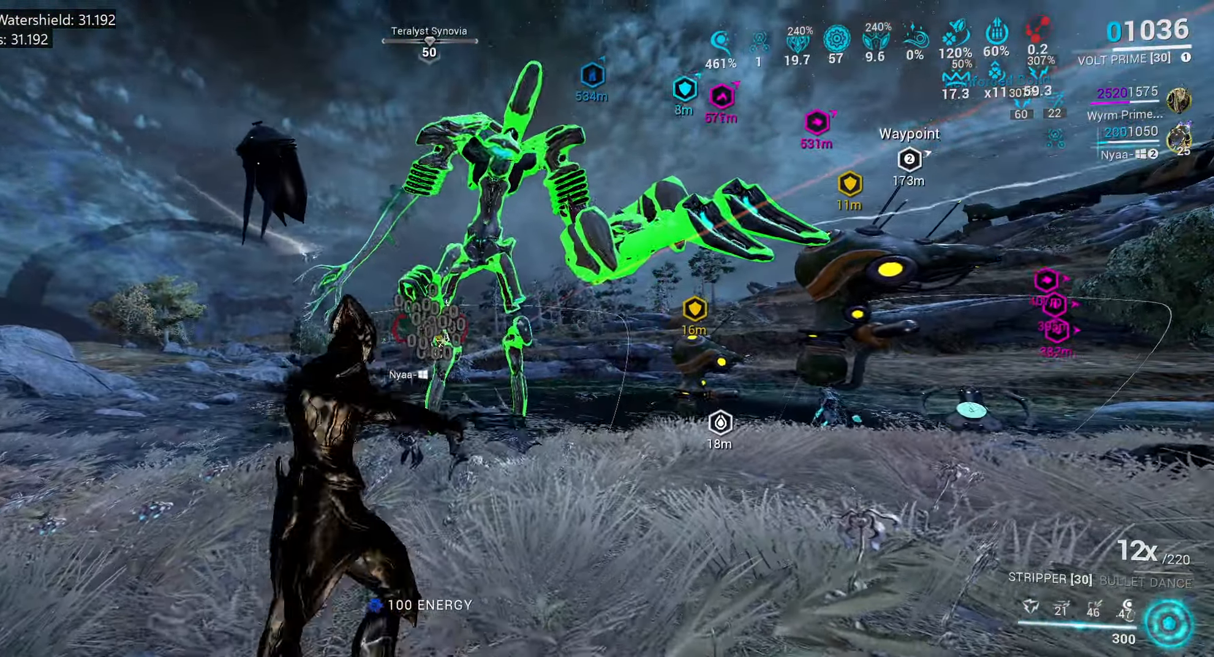
{"keys": [], "mouse": ["right"], "events": [[234, "mouse_right", "down"]]}
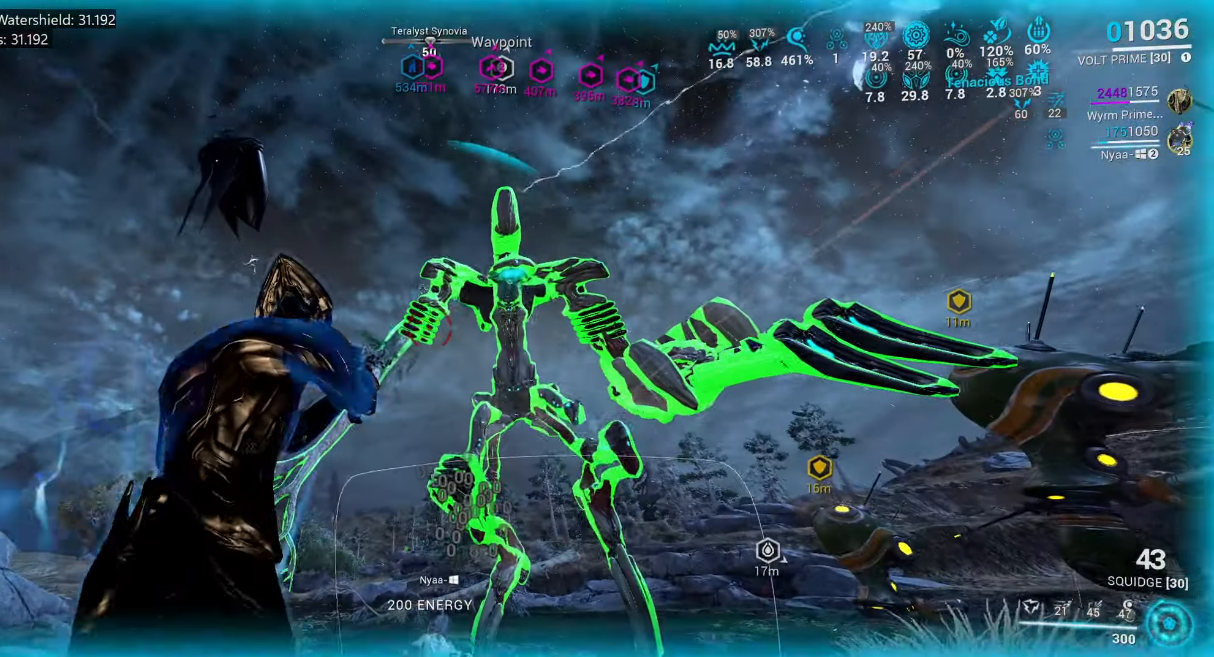
{"keys": [], "mouse": ["right"], "events": []}
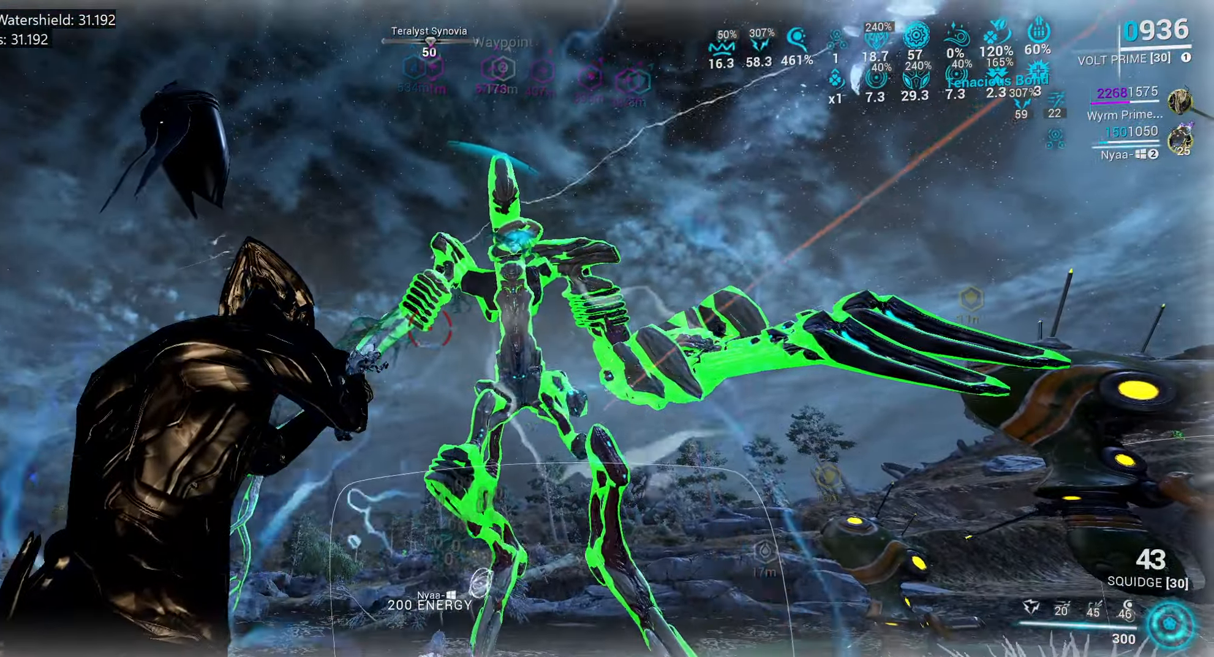
{"keys": [], "mouse": ["left", "right"], "events": [[301, "mouse_left", "down"]]}
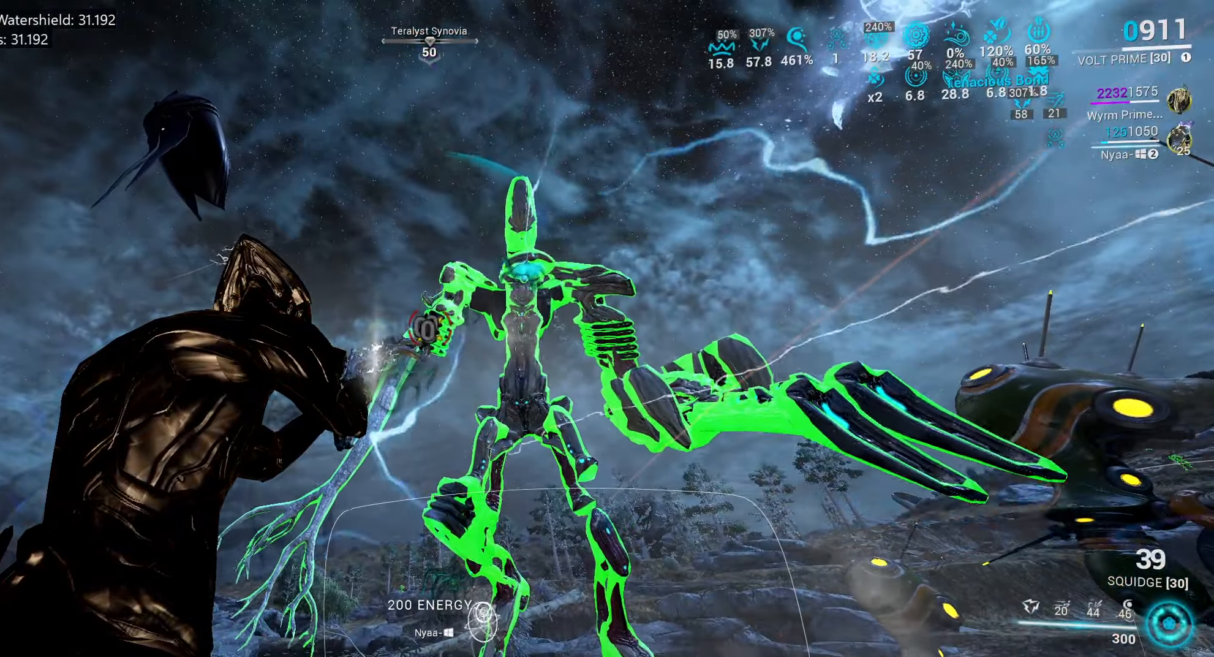
{"keys": [], "mouse": ["left", "right"], "events": []}
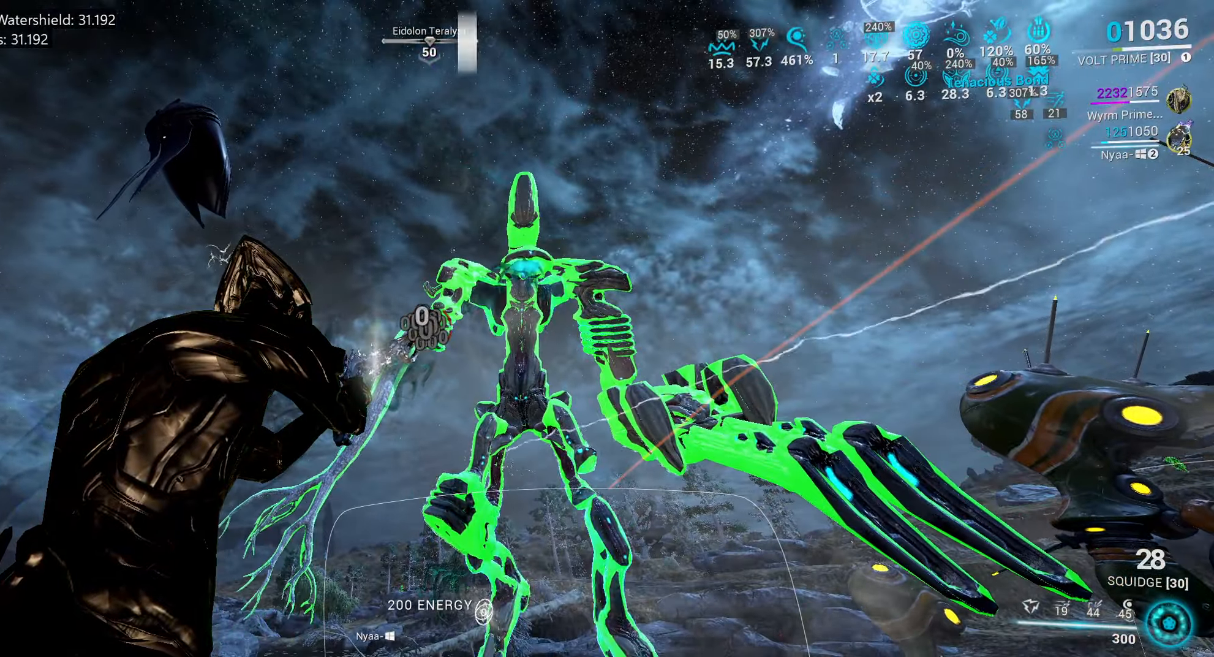
{"keys": ["d"], "mouse": [], "events": [[433, "d", "down"], [450, "mouse_right", "up"], [466, "mouse_left", "up"]]}
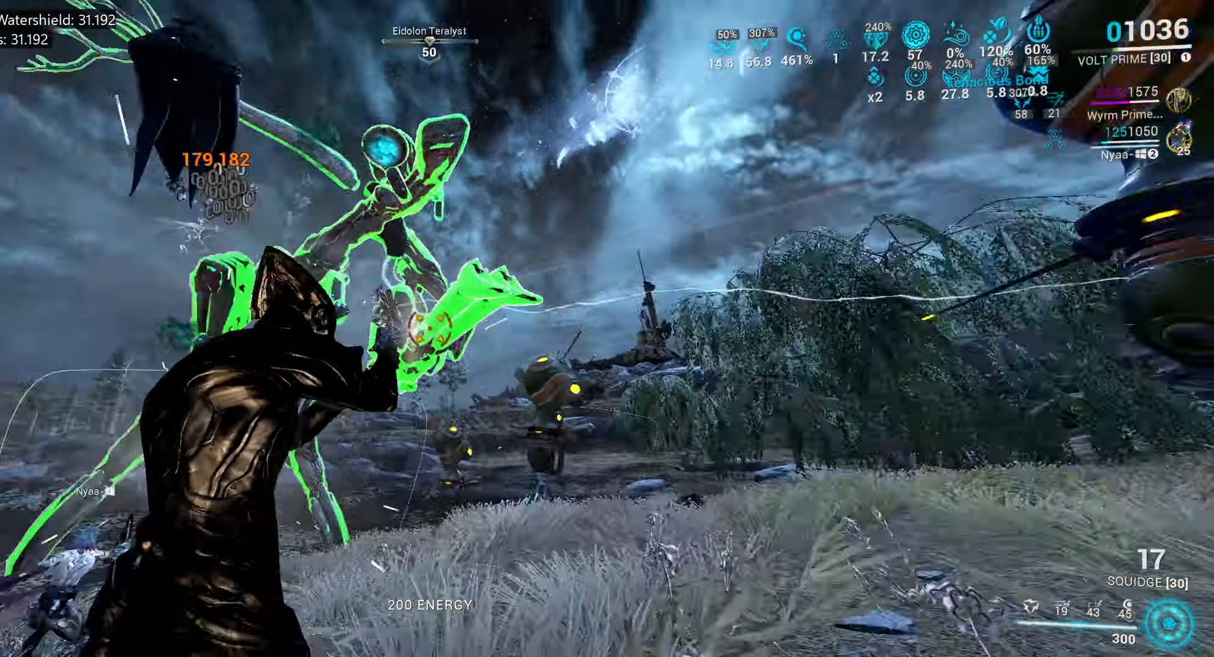
{"keys": ["s"], "mouse": [], "events": [[50, "w", "down"], [100, "ctrl_l", "down"], [216, "ctrl_l", "up"], [316, "w", "up"], [400, "d", "up"], [483, "s", "down"]]}
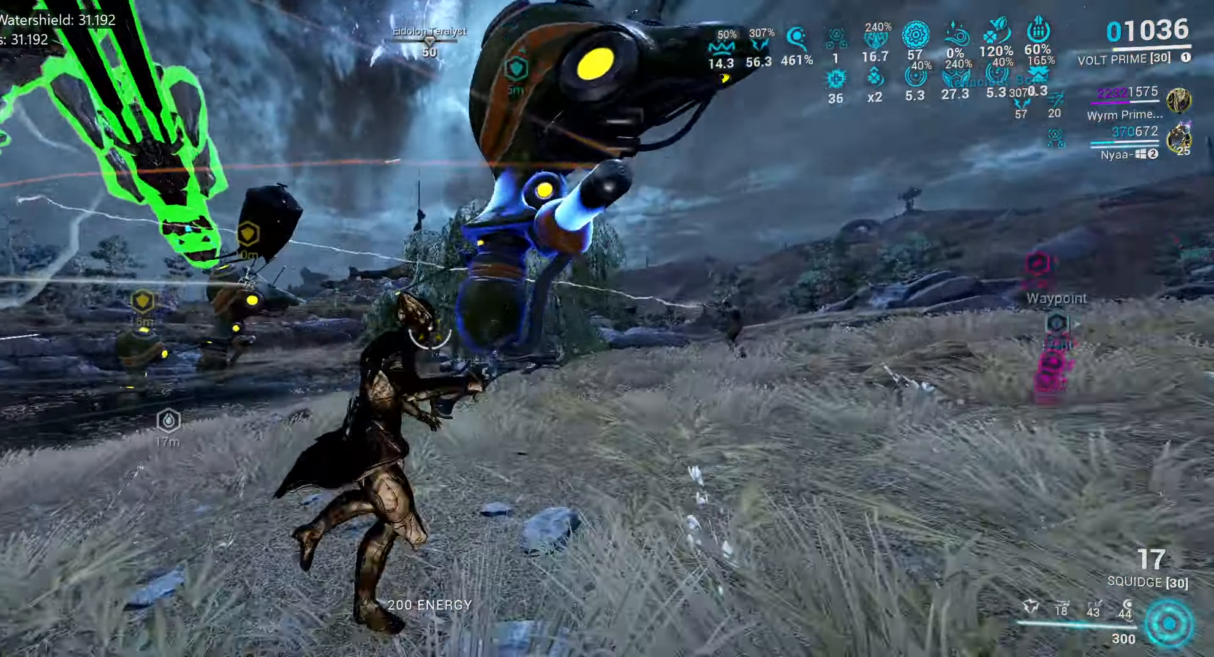
{"keys": ["a", "s"], "mouse": [], "events": [[50, "a", "down"], [150, "mouse_mb4", "down"], [216, "mouse_mb4", "up"], [283, "space", "down"], [400, "space", "up"]]}
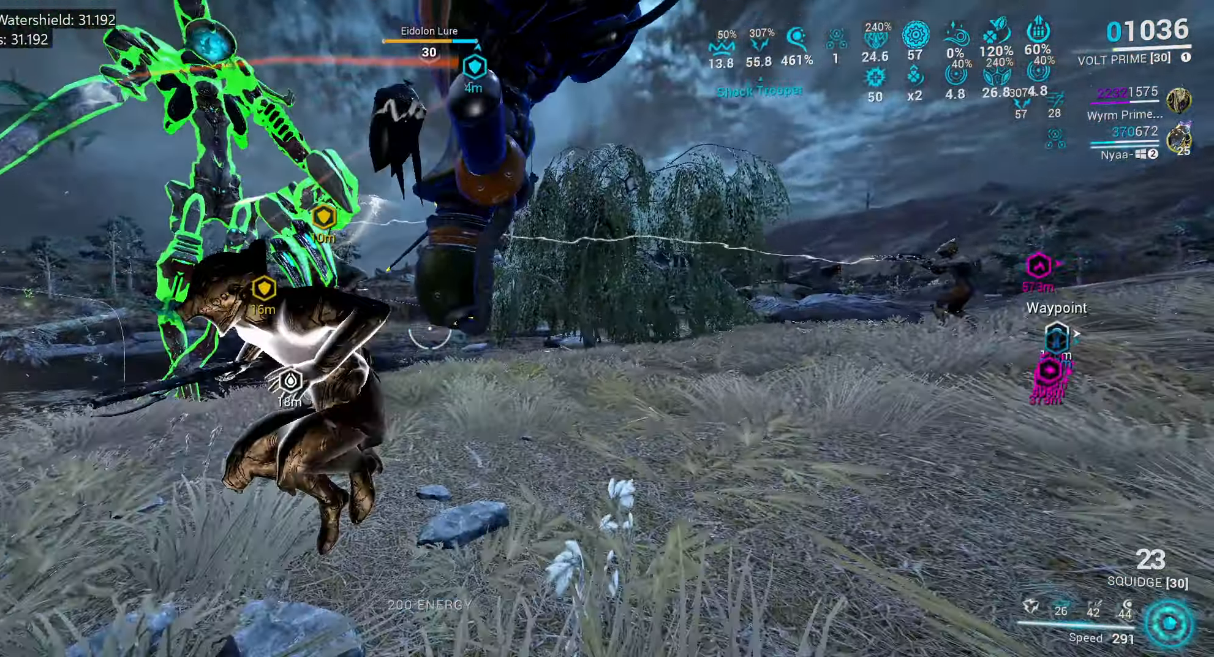
{"keys": ["space"], "mouse": [], "events": [[100, "space", "down"], [150, "s", "up"], [200, "a", "up"], [250, "space", "up"], [350, "b", "down"], [450, "b", "up"], [450, "space", "down"]]}
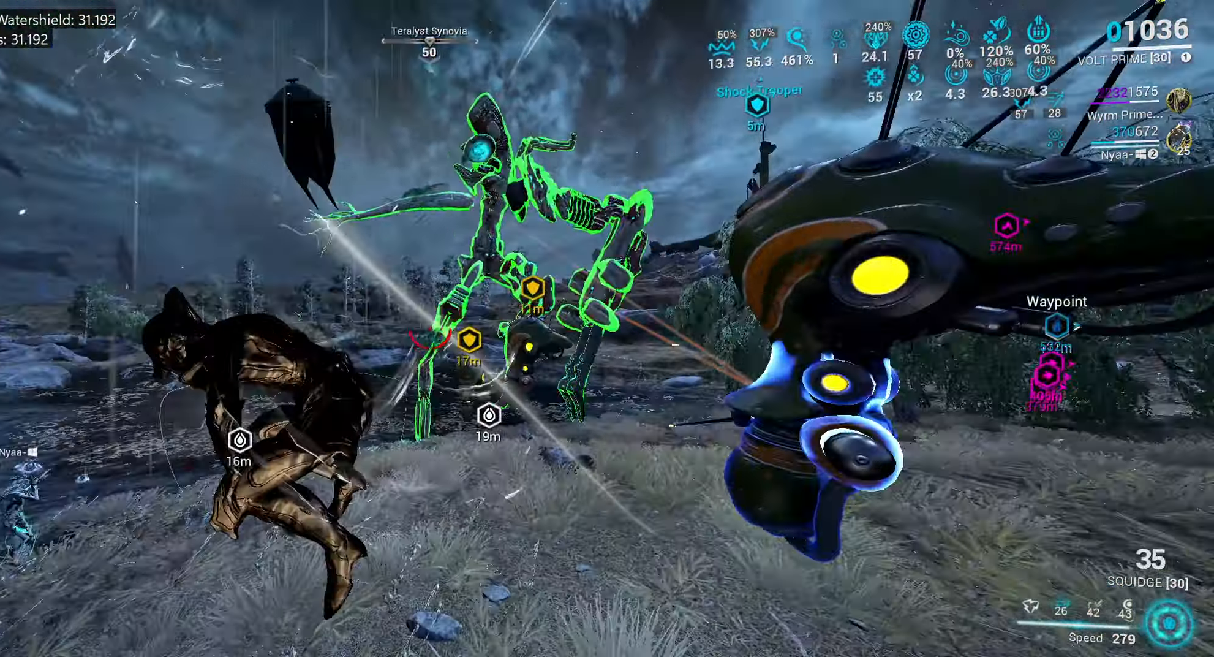
{"keys": ["space", "w"], "mouse": [], "events": [[200, "w", "down"]]}
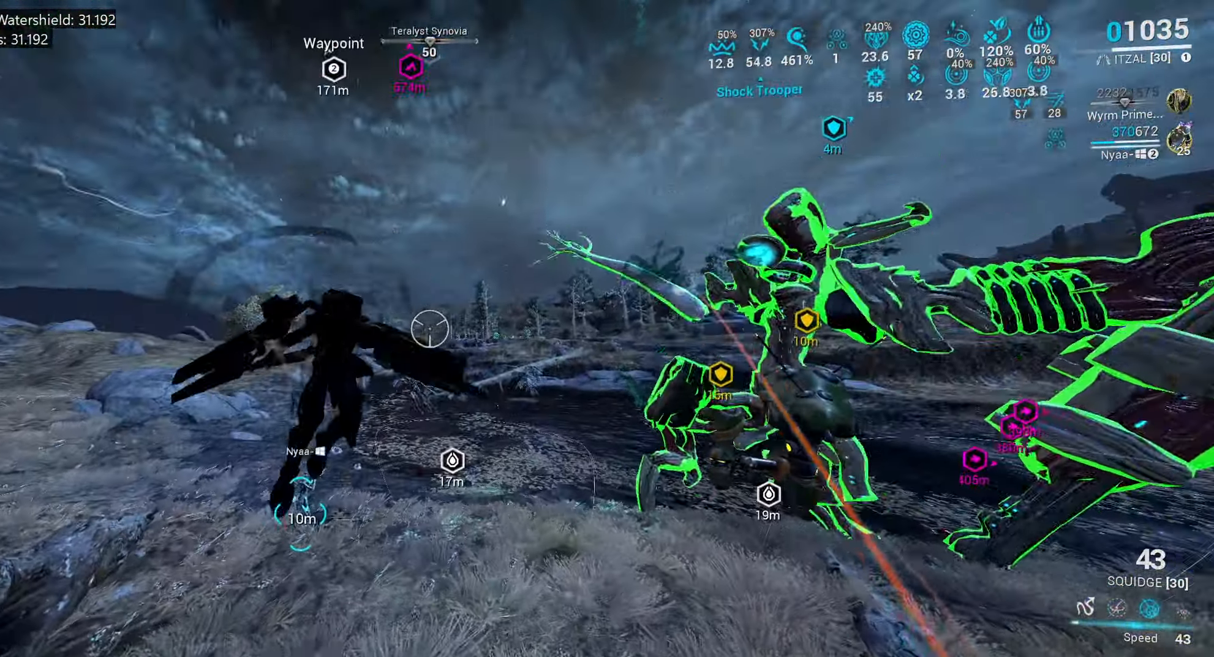
{"keys": ["shift_l", "w"], "mouse": [], "events": [[150, "space", "up"], [233, "shift_l", "down"]]}
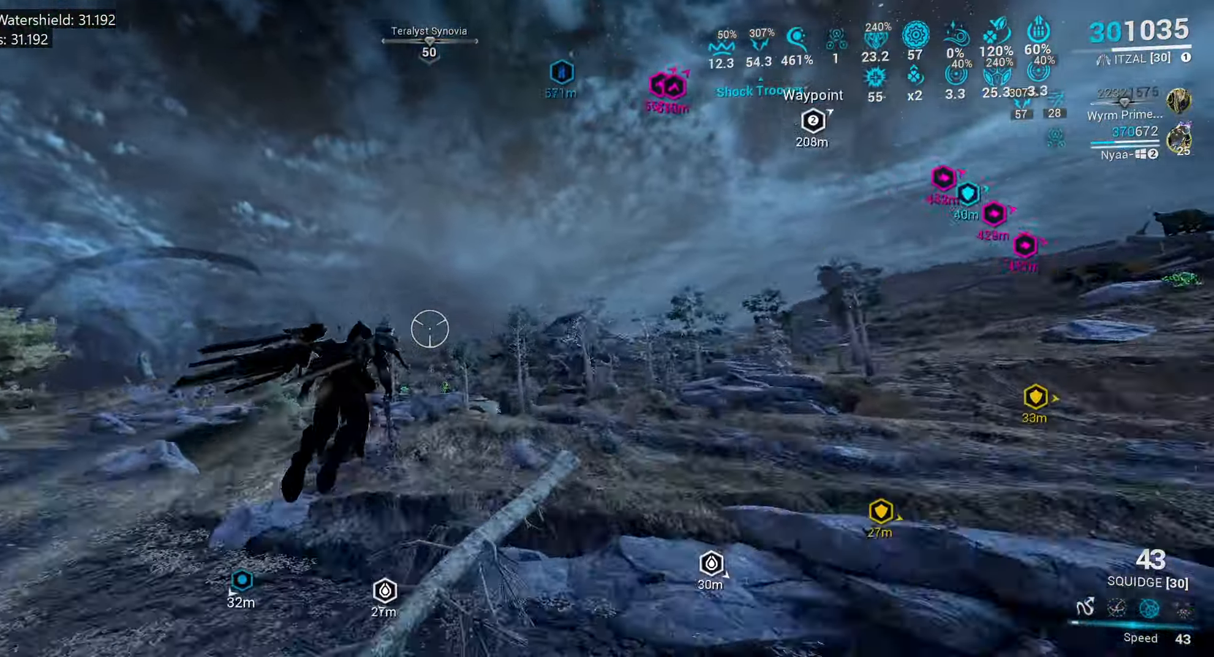
{"keys": [], "mouse": ["left"], "events": [[200, "shift_l", "up"], [366, "mouse_left", "down"], [500, "w", "up"]]}
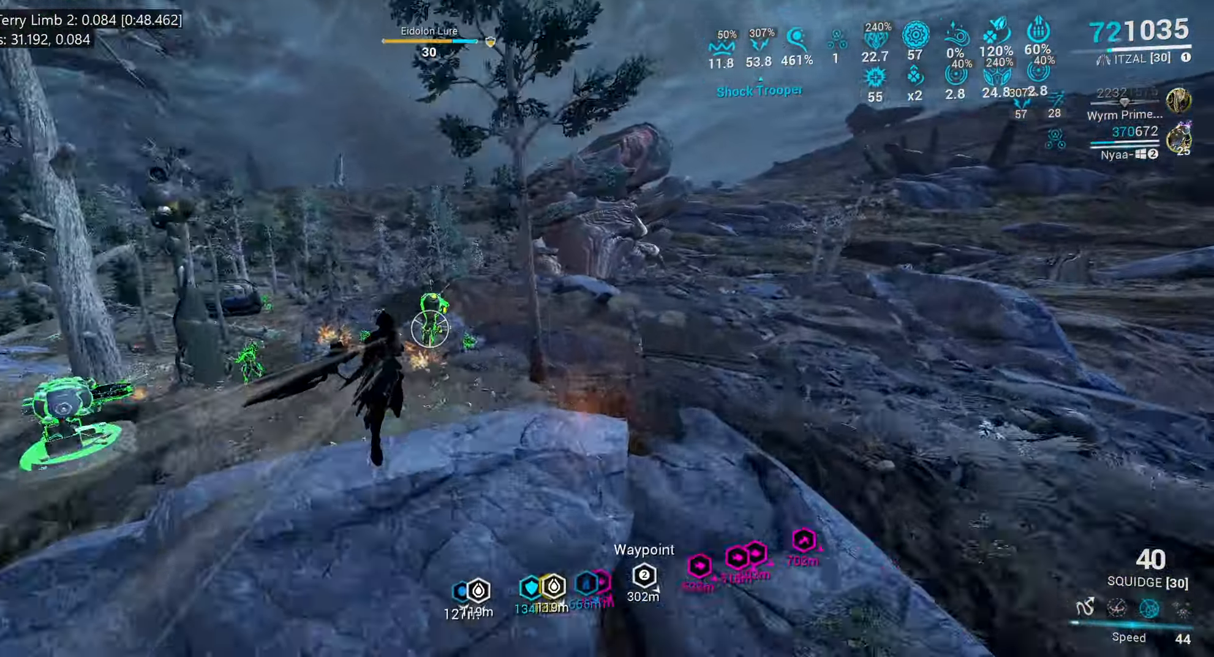
{"keys": [], "mouse": [], "events": [[150, "w", "down"], [266, "w", "up"], [350, "x", "down"], [383, "mouse_left", "up"], [466, "x", "up"]]}
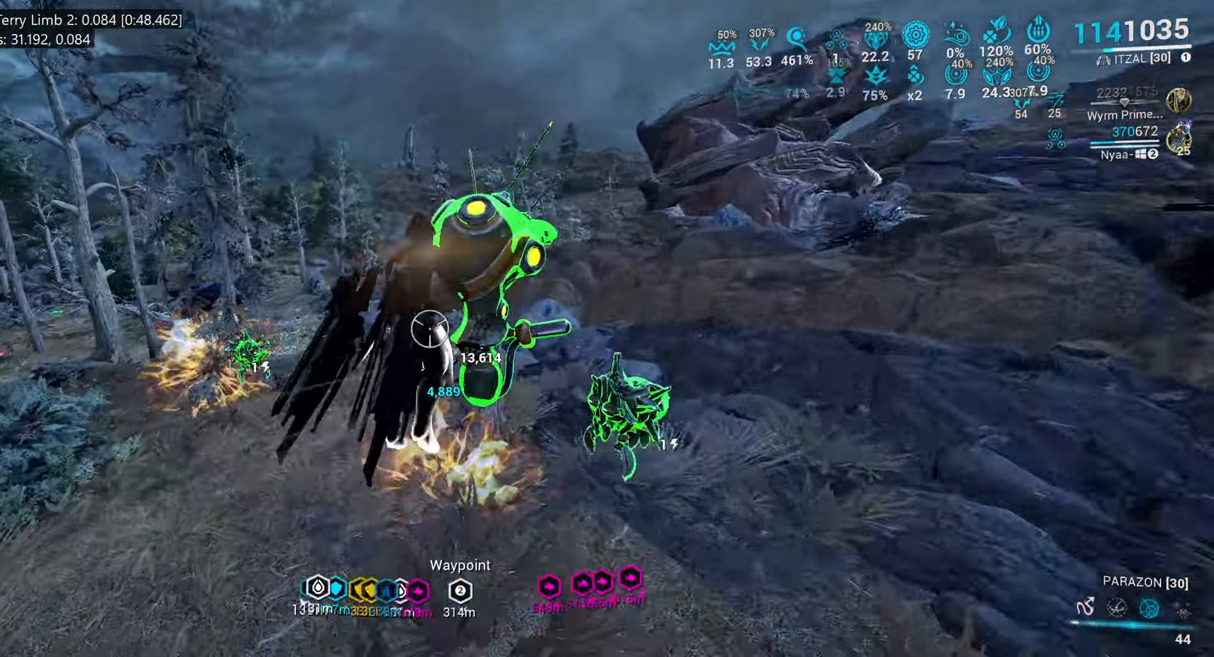
{"keys": [], "mouse": [], "events": [[116, "y", "down"], [183, "y", "up"]]}
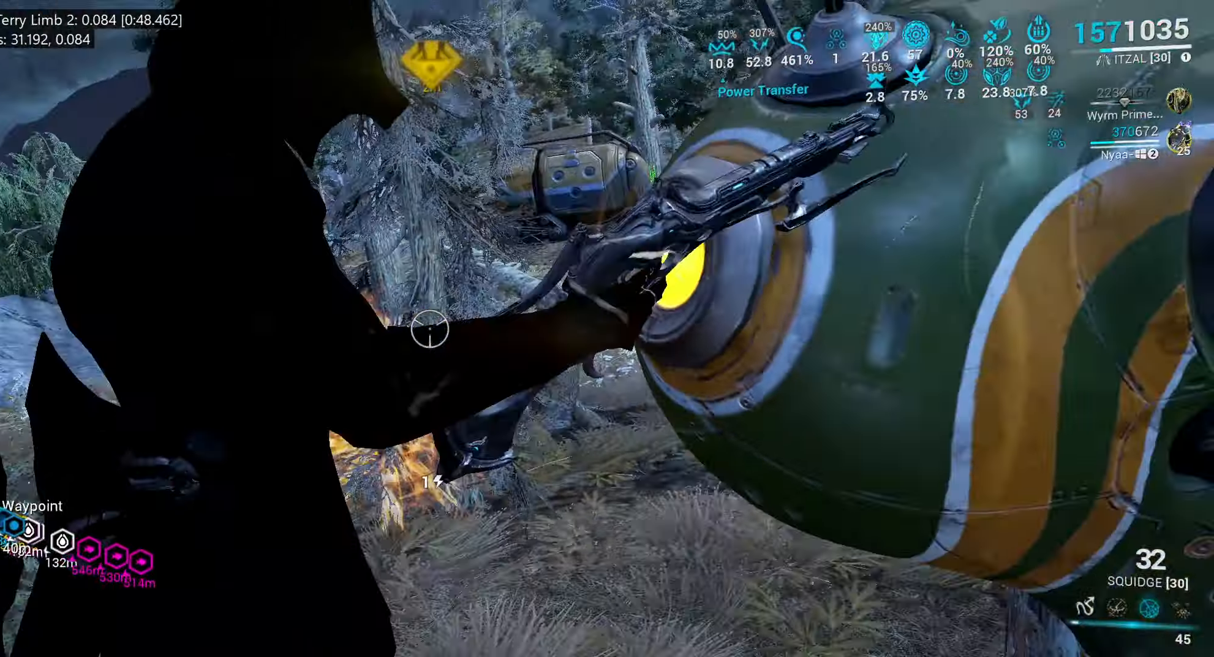
{"keys": ["s"], "mouse": [], "events": [[483, "s", "down"]]}
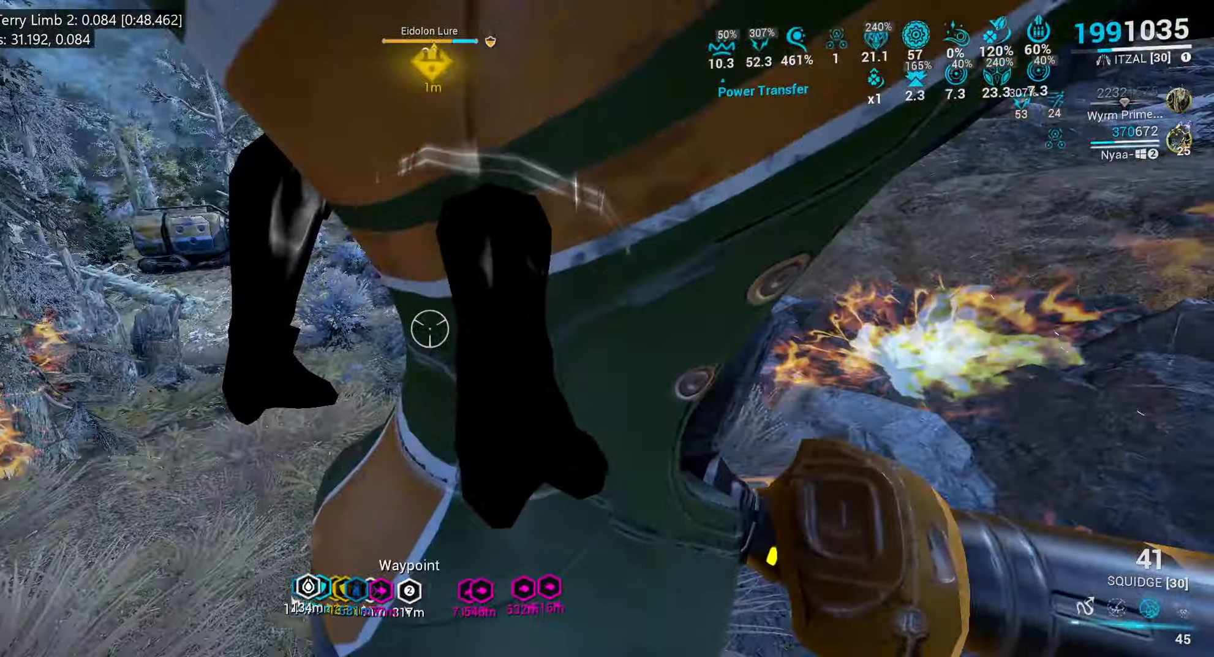
{"keys": [], "mouse": [], "events": [[67, "1", "down"], [100, "s", "up"], [150, "1", "up"], [233, "1", "down"], [317, "1", "up"]]}